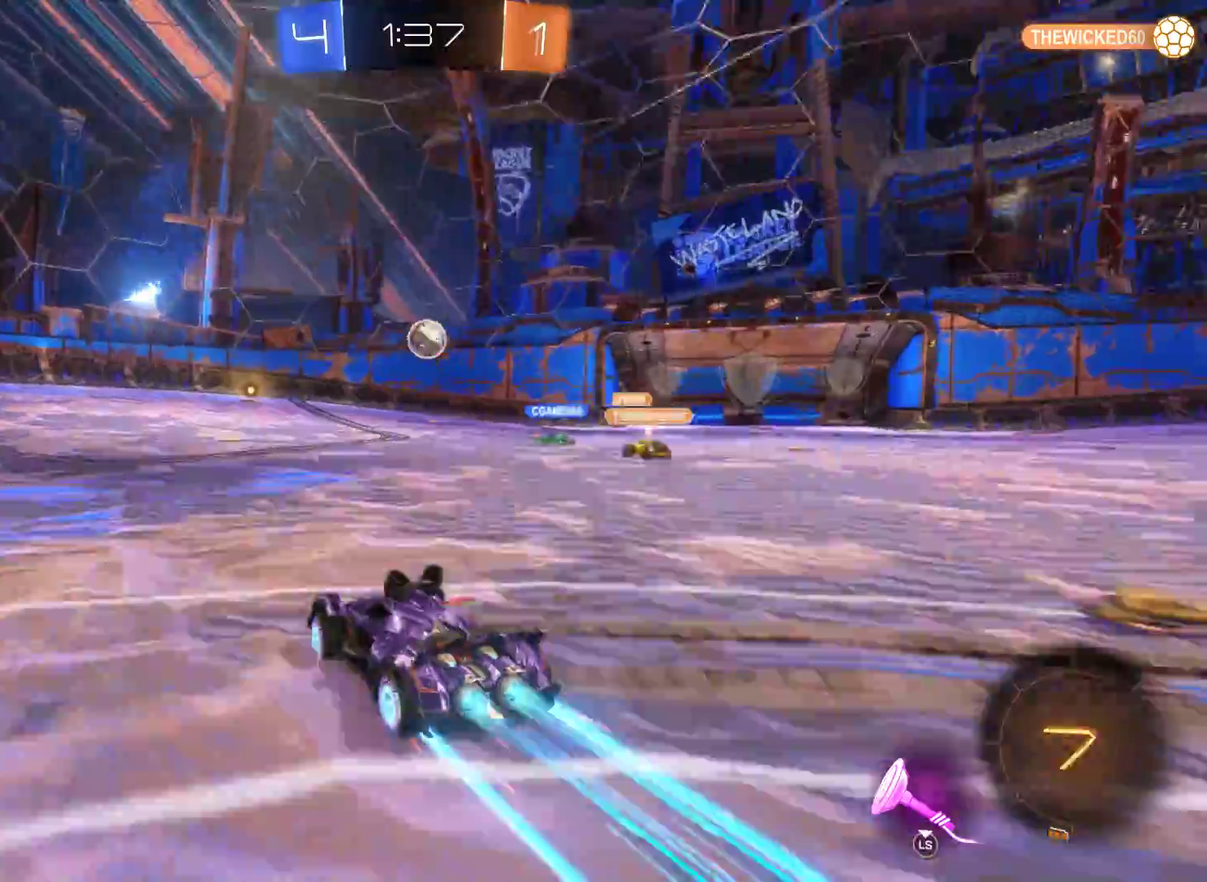
Gameplay with a controller (Xbox layout); each line is a JSON object with the inputs held at the frame after it. "events" lists button and stick changes between this image and that frame as [ms after this image, input, new state], when the widget could be followed in between.
{"buttons": ["L2", "R2", "L3"], "left_stick": "left", "right_stick": "center"}
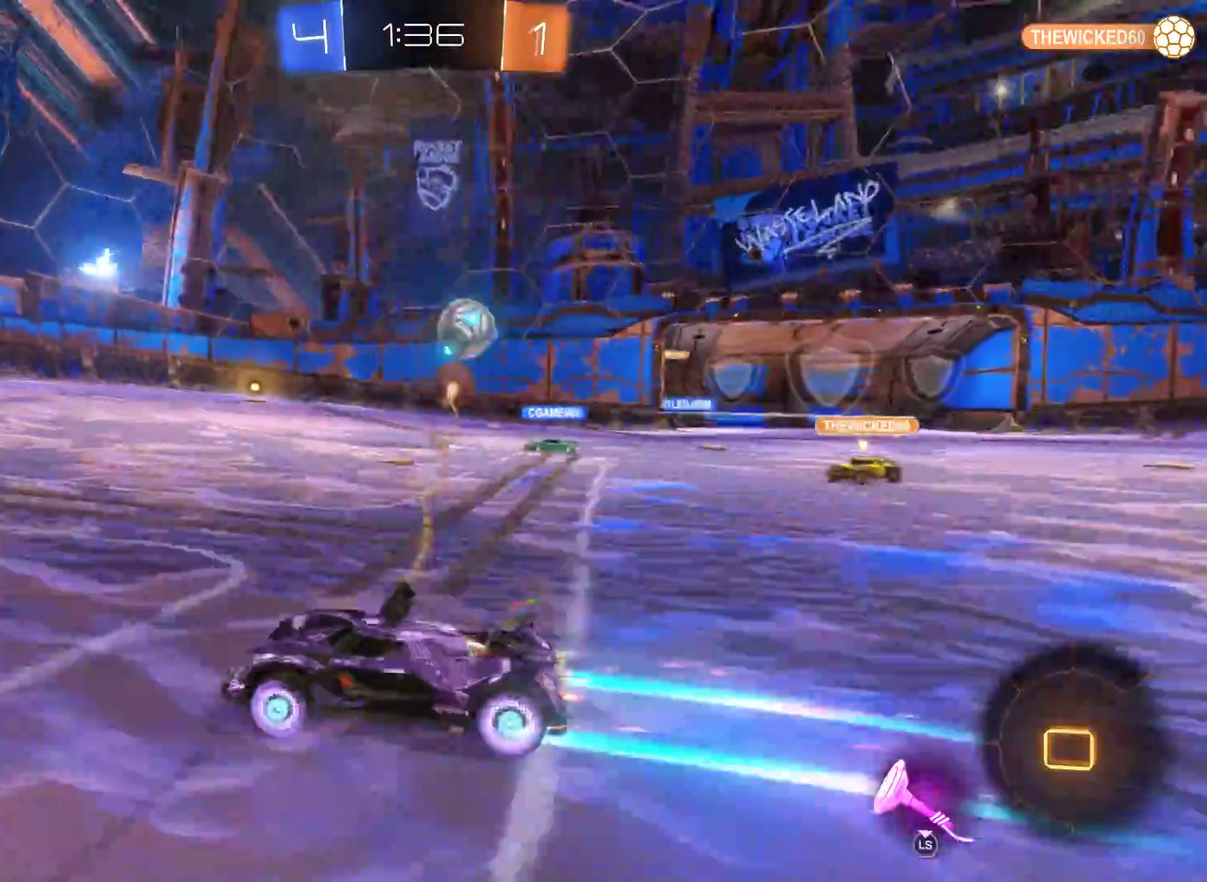
{"buttons": ["R2"], "left_stick": "left", "right_stick": "center", "events": [[333, "L2", "up"], [467, "L3", "up"]]}
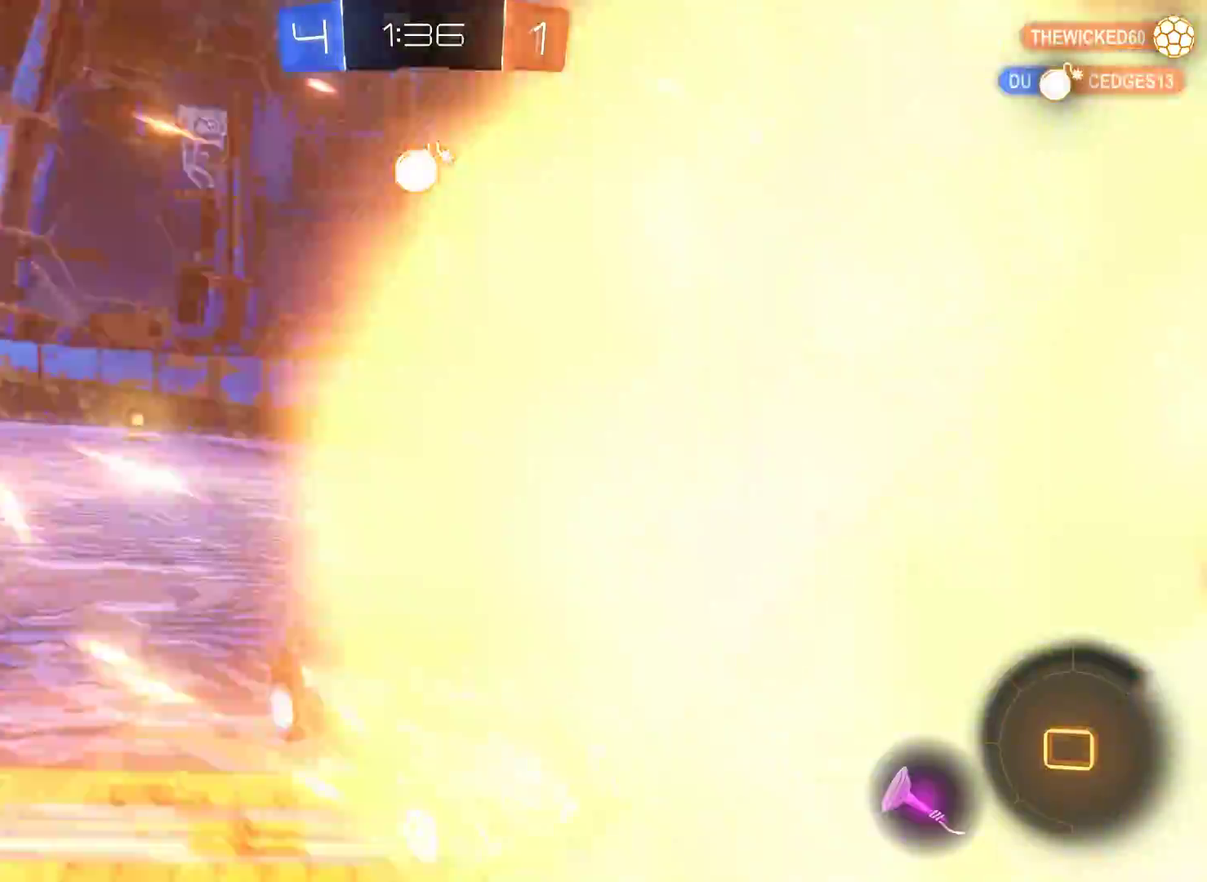
{"buttons": ["R2"], "left_stick": "left", "right_stick": "center", "events": []}
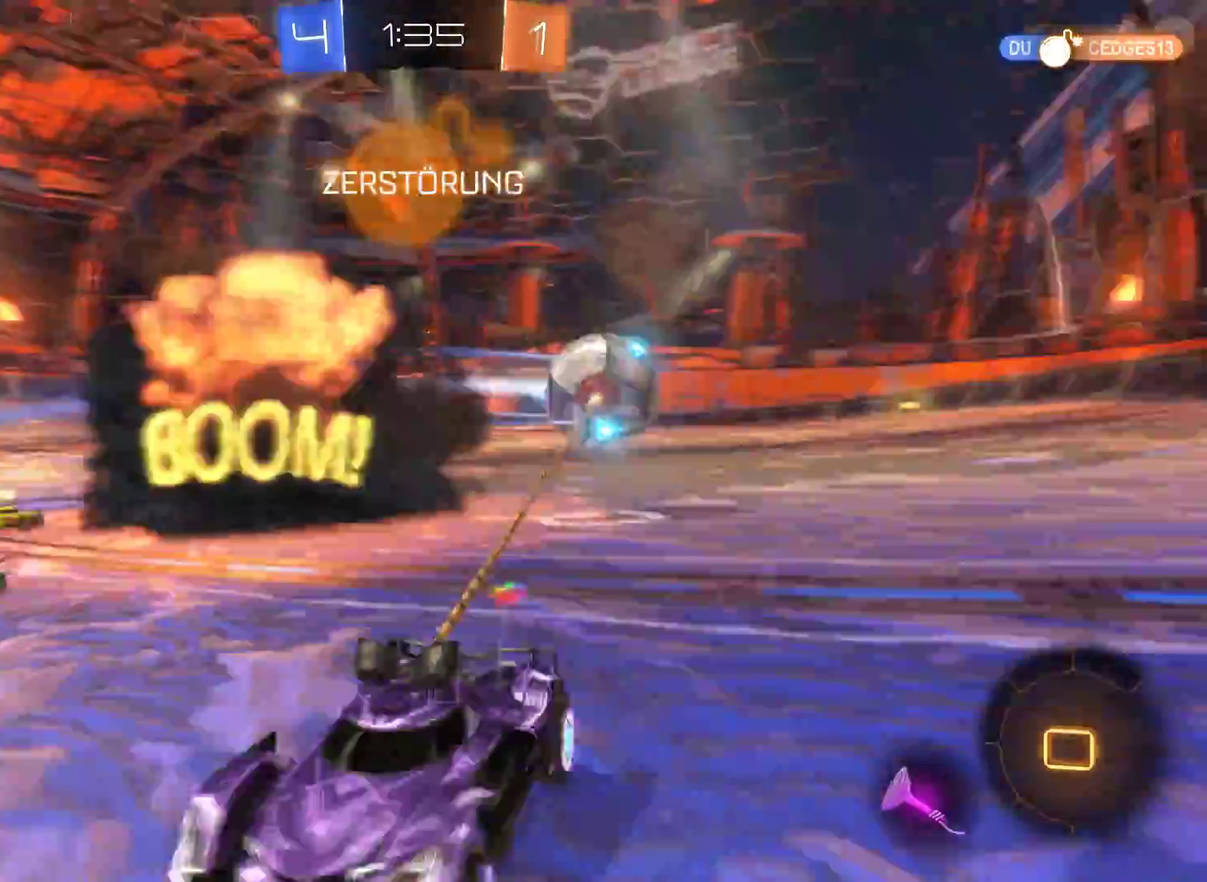
{"buttons": ["R2"], "left_stick": "left", "right_stick": "center", "events": []}
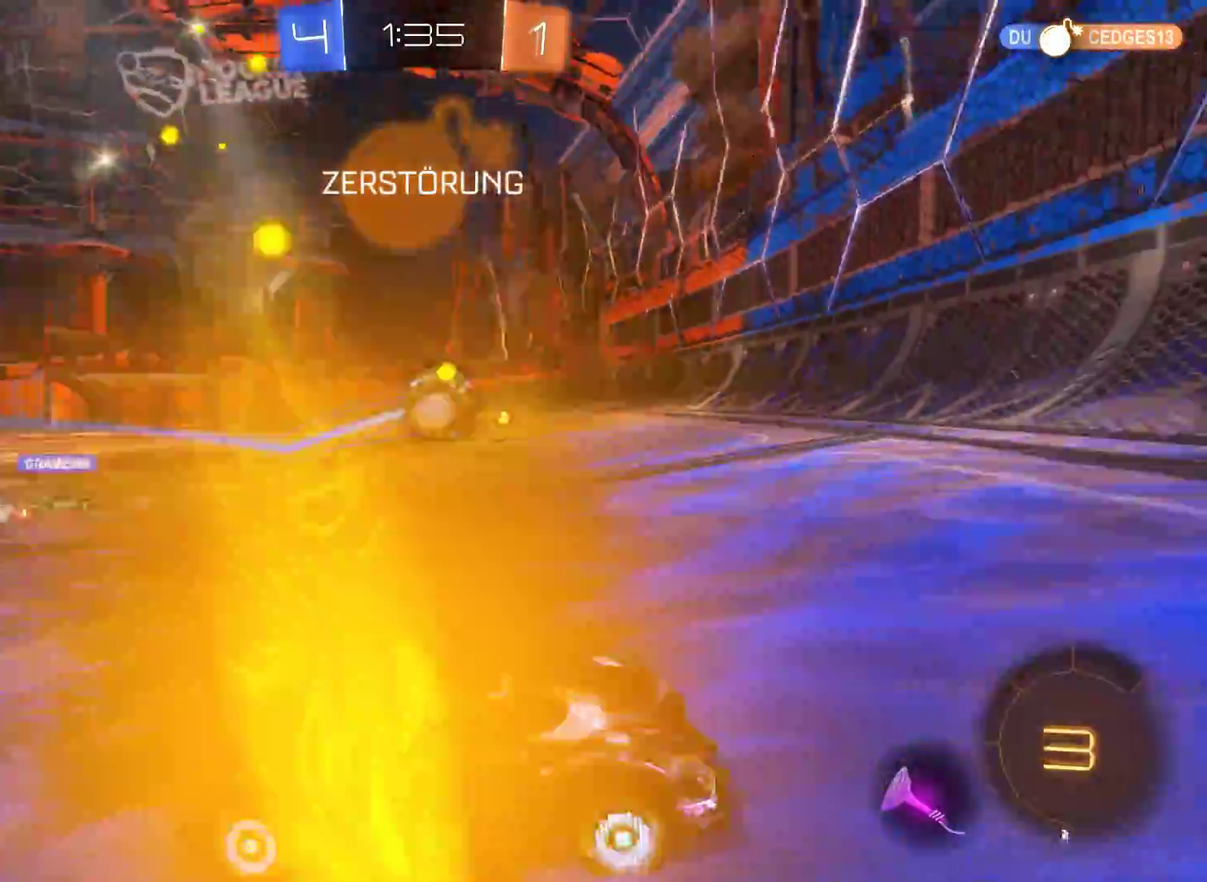
{"buttons": ["R2"], "left_stick": "center", "right_stick": "center", "events": [[300, "left_stick", "center"]]}
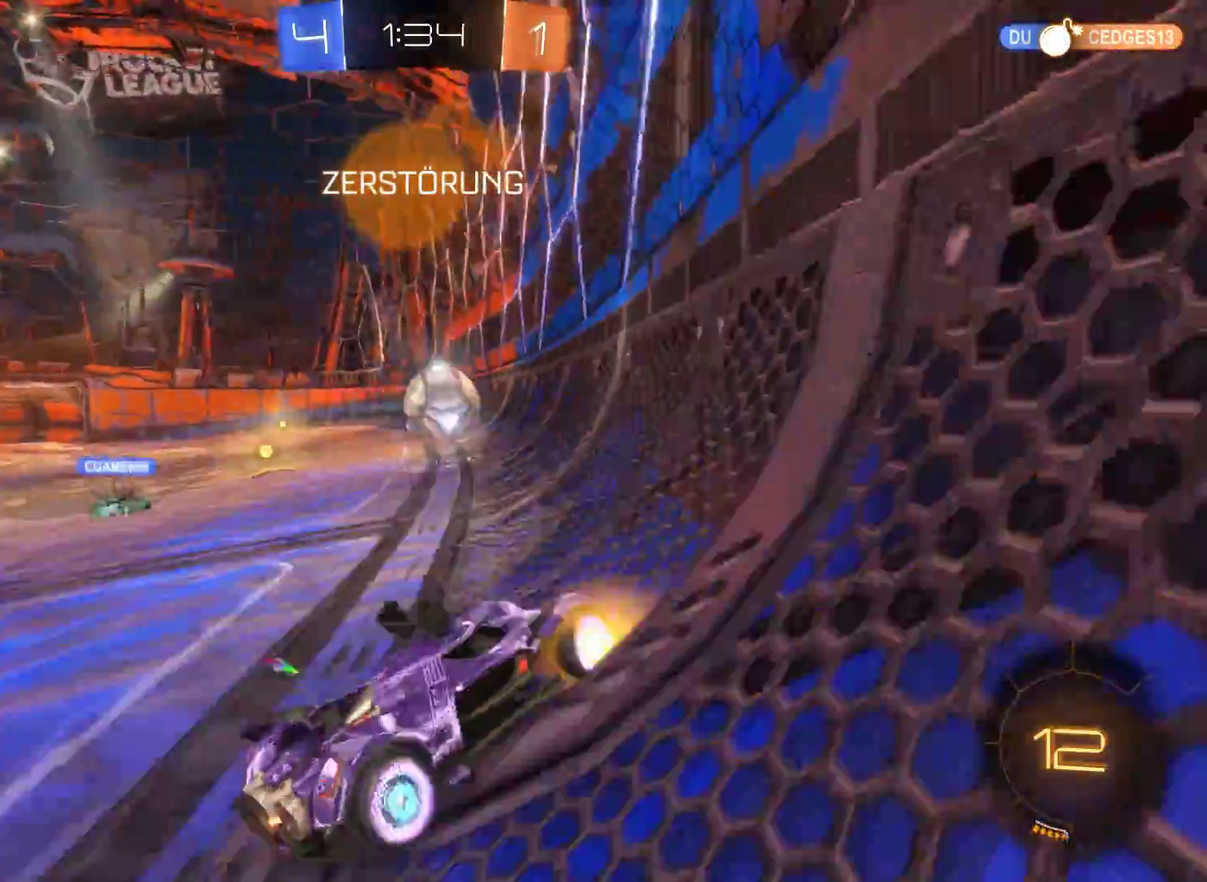
{"buttons": ["R2"], "left_stick": "center", "right_stick": "center", "events": [[67, "left_stick", "left"], [467, "left_stick", "center"]]}
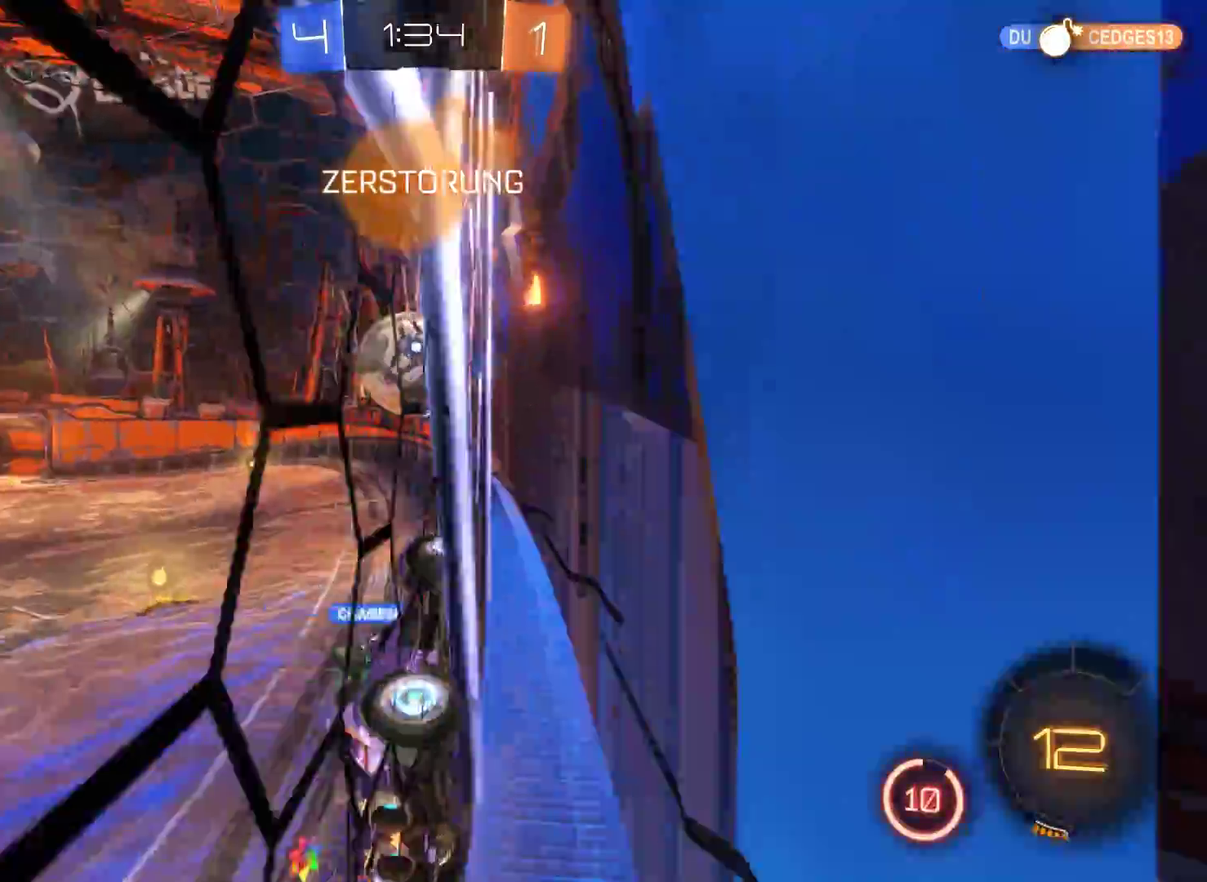
{"buttons": ["R2"], "left_stick": "left", "right_stick": "center", "events": [[67, "left_stick", "right"], [300, "left_stick", "center"], [400, "left_stick", "left"]]}
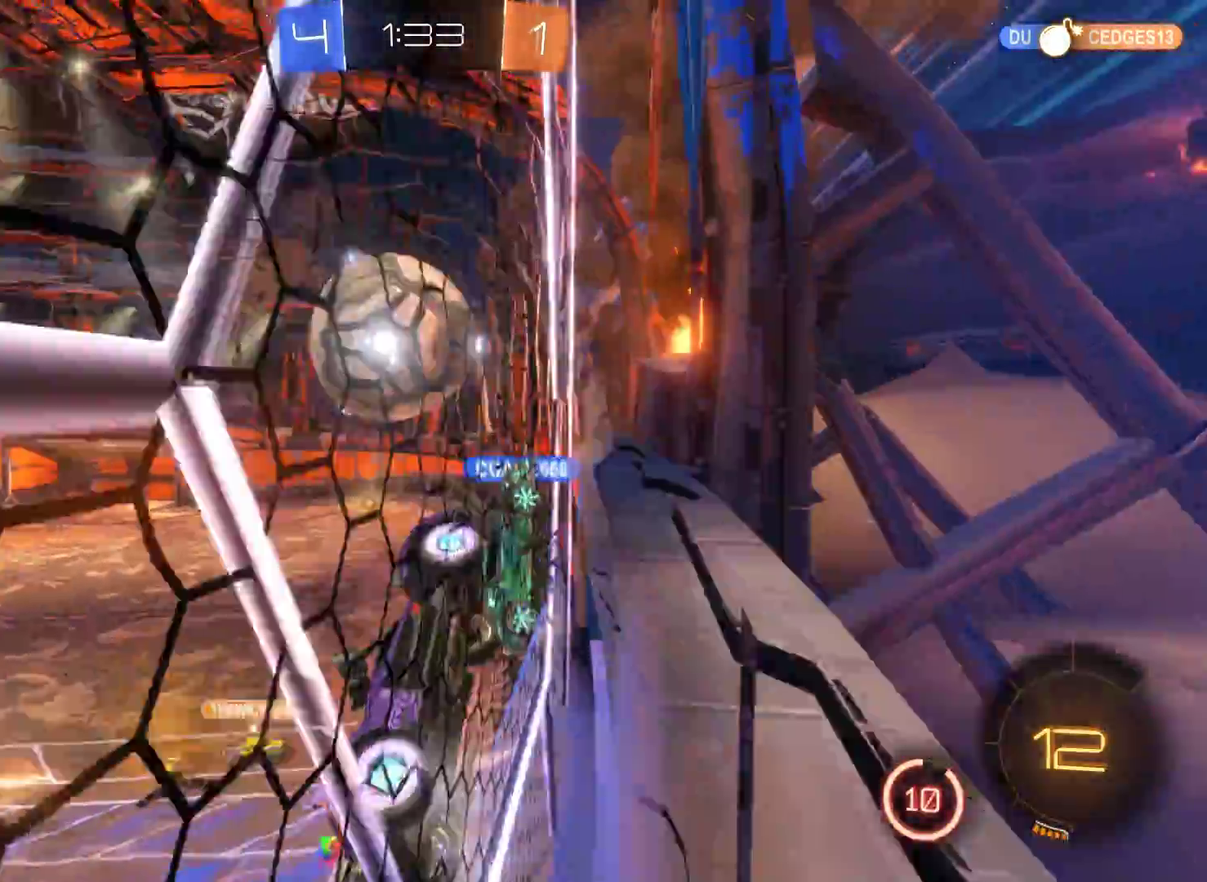
{"buttons": ["R1"], "left_stick": "right", "right_stick": "center", "events": [[167, "R2", "up"], [167, "left_stick", "right"], [300, "R1", "down"]]}
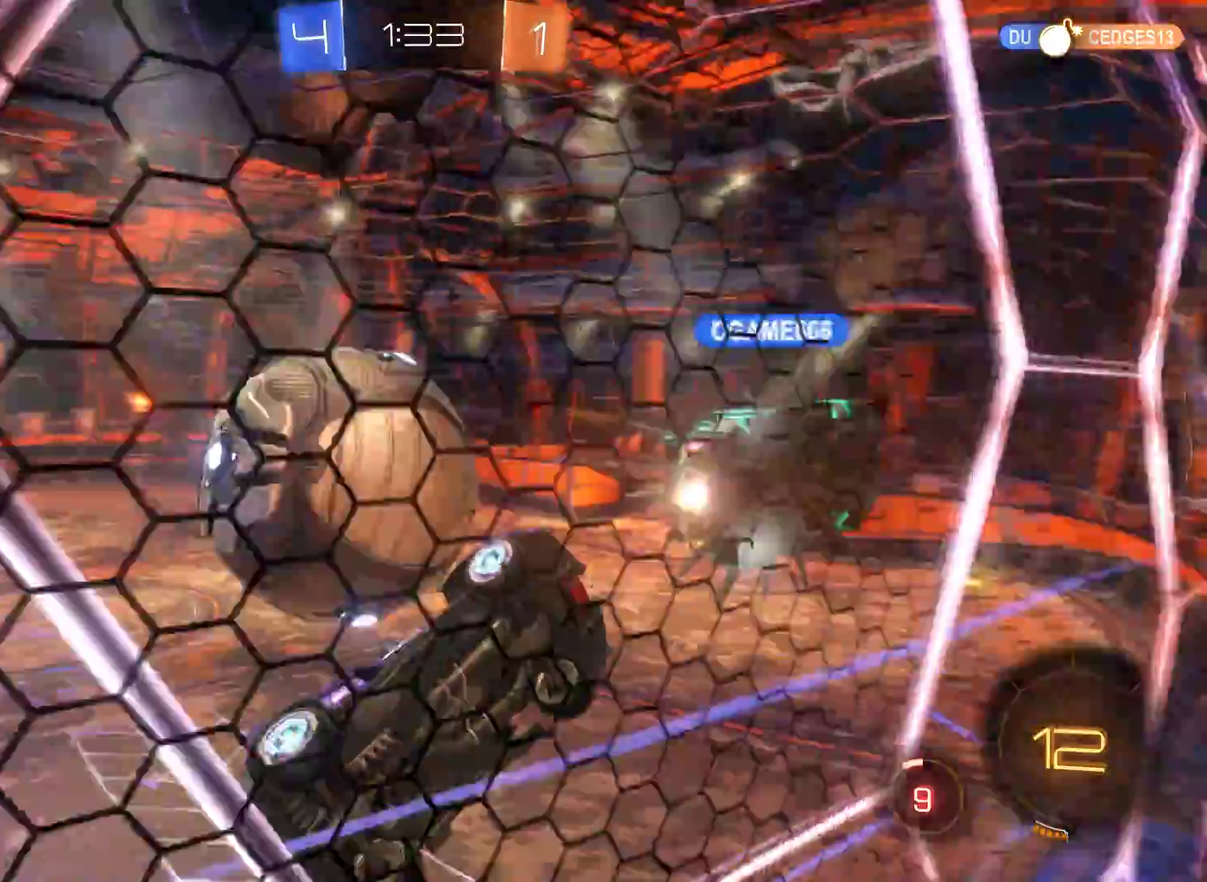
{"buttons": [], "left_stick": "left", "right_stick": "center", "events": [[133, "left_stick", "center"], [233, "left_stick", "up-left"], [300, "left_stick", "left"], [367, "R1", "up"]]}
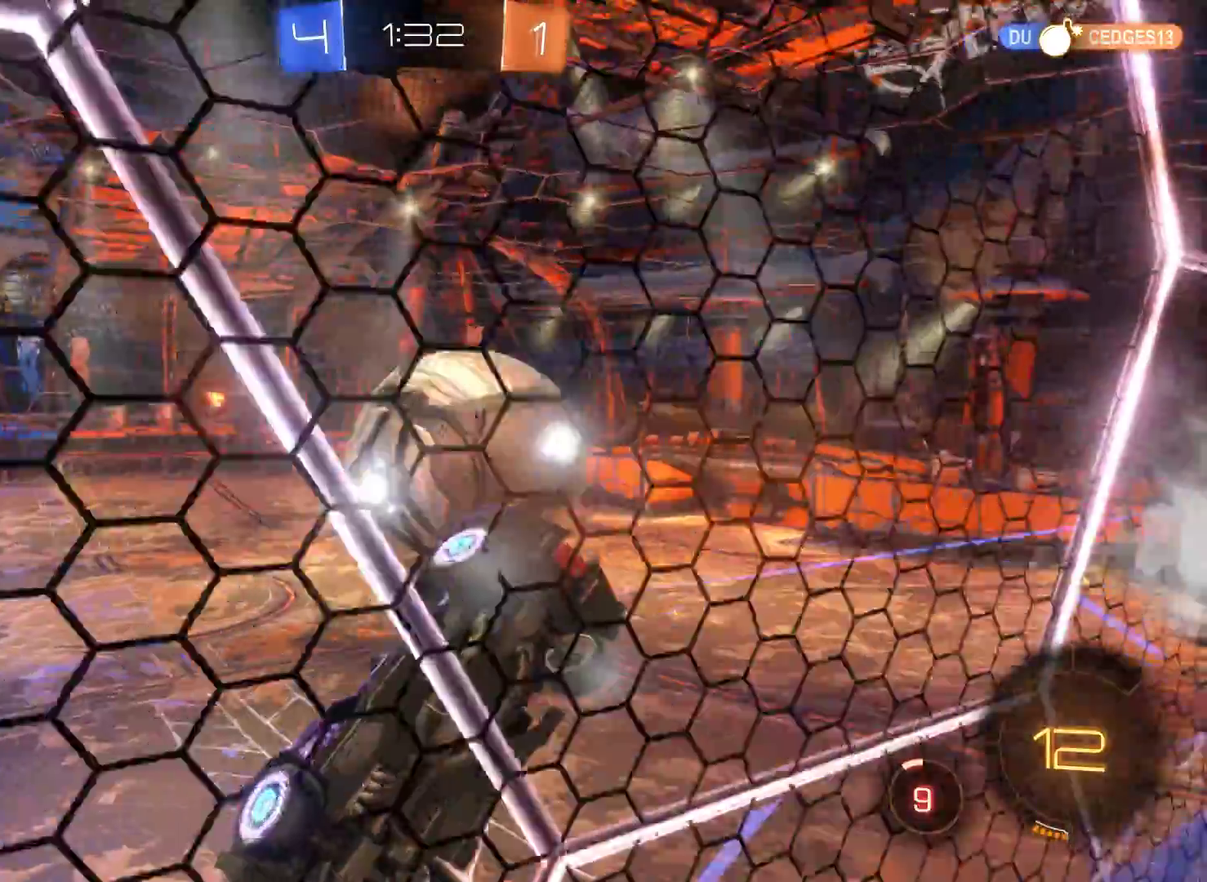
{"buttons": ["A", "R2"], "left_stick": "up-left", "right_stick": "center", "events": [[133, "R2", "down"], [233, "A", "down"], [367, "A", "up"], [433, "A", "down"], [433, "left_stick", "up-left"]]}
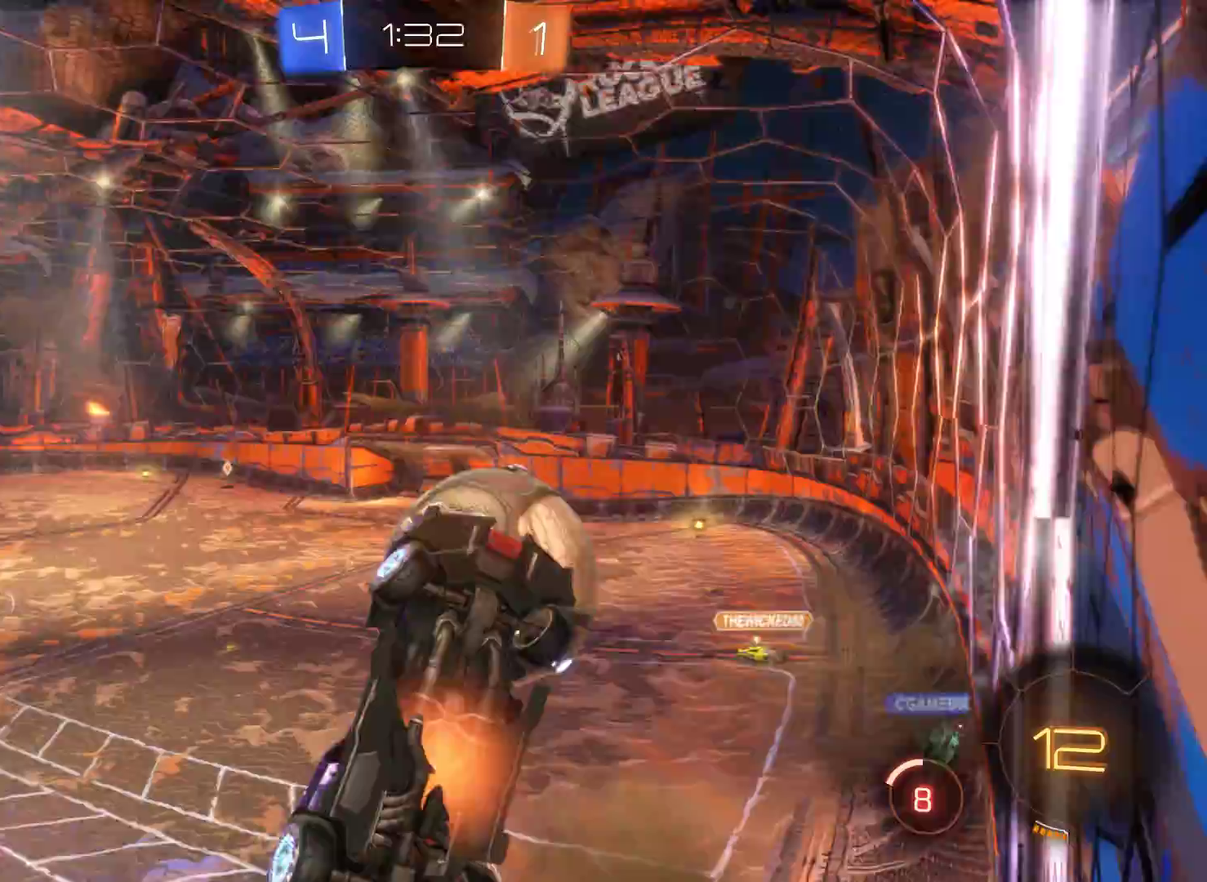
{"buttons": ["R2"], "left_stick": "right", "right_stick": "center", "events": [[33, "left_stick", "up"], [133, "left_stick", "up-right"], [167, "A", "up"], [467, "left_stick", "right"]]}
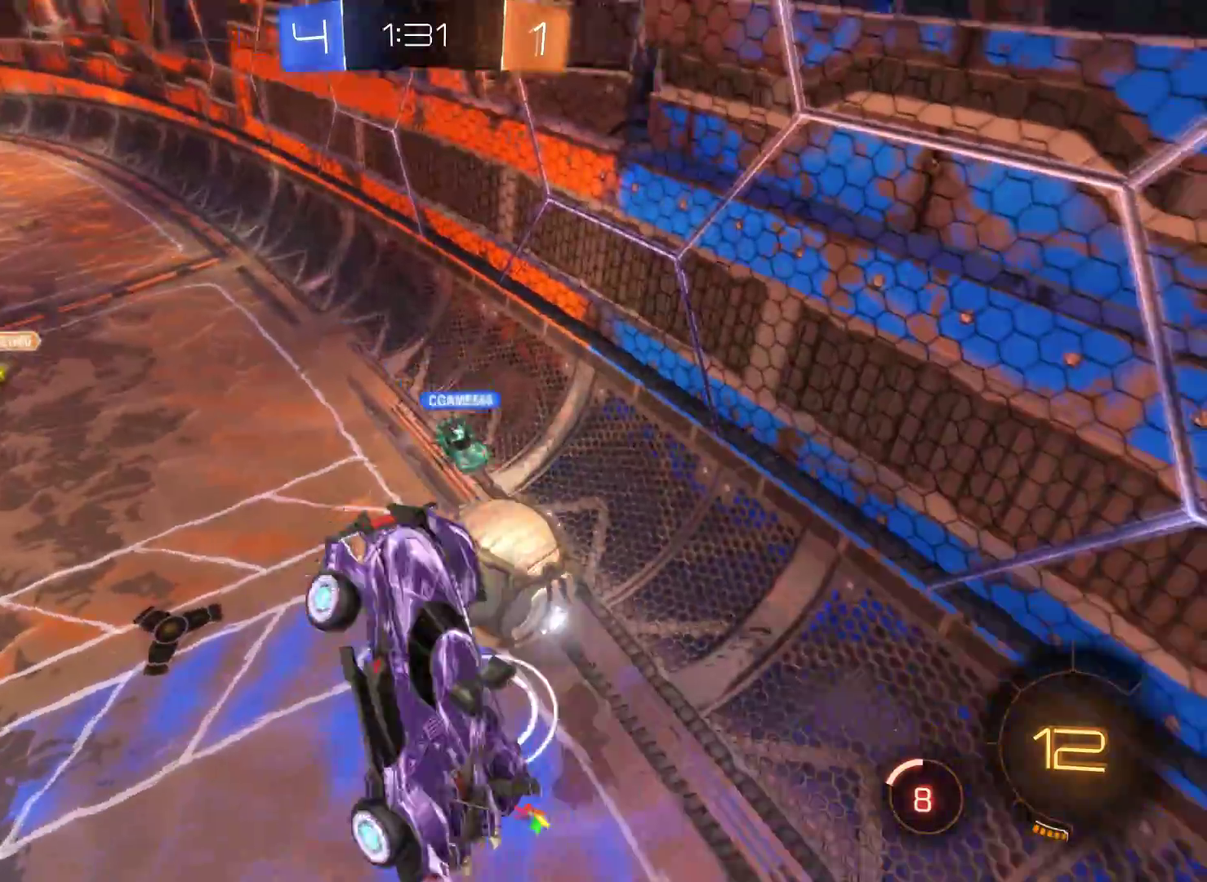
{"buttons": ["R2"], "left_stick": "down-right", "right_stick": "down", "events": [[67, "left_stick", "down-right"], [333, "right_stick", "down-right"], [500, "right_stick", "down"]]}
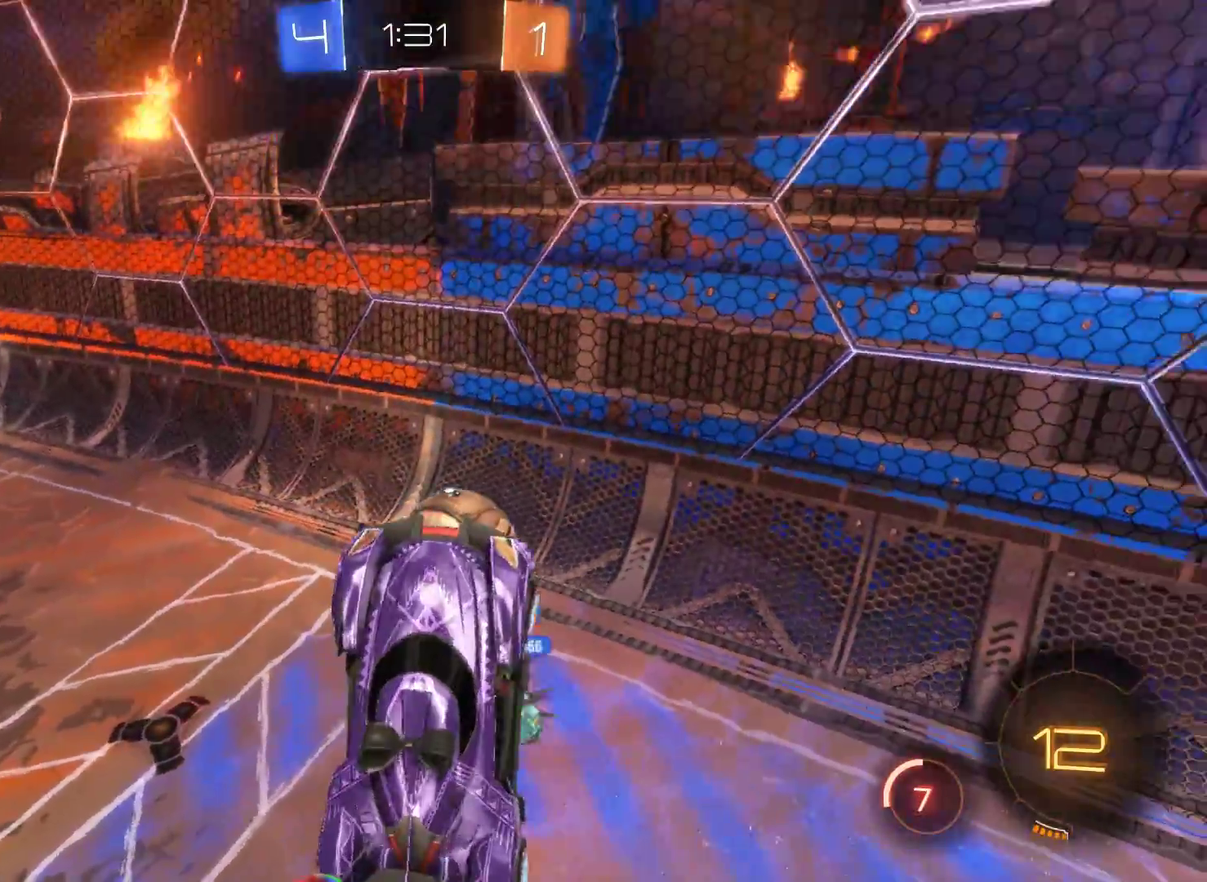
{"buttons": ["R2"], "left_stick": "down-right", "right_stick": "down", "events": []}
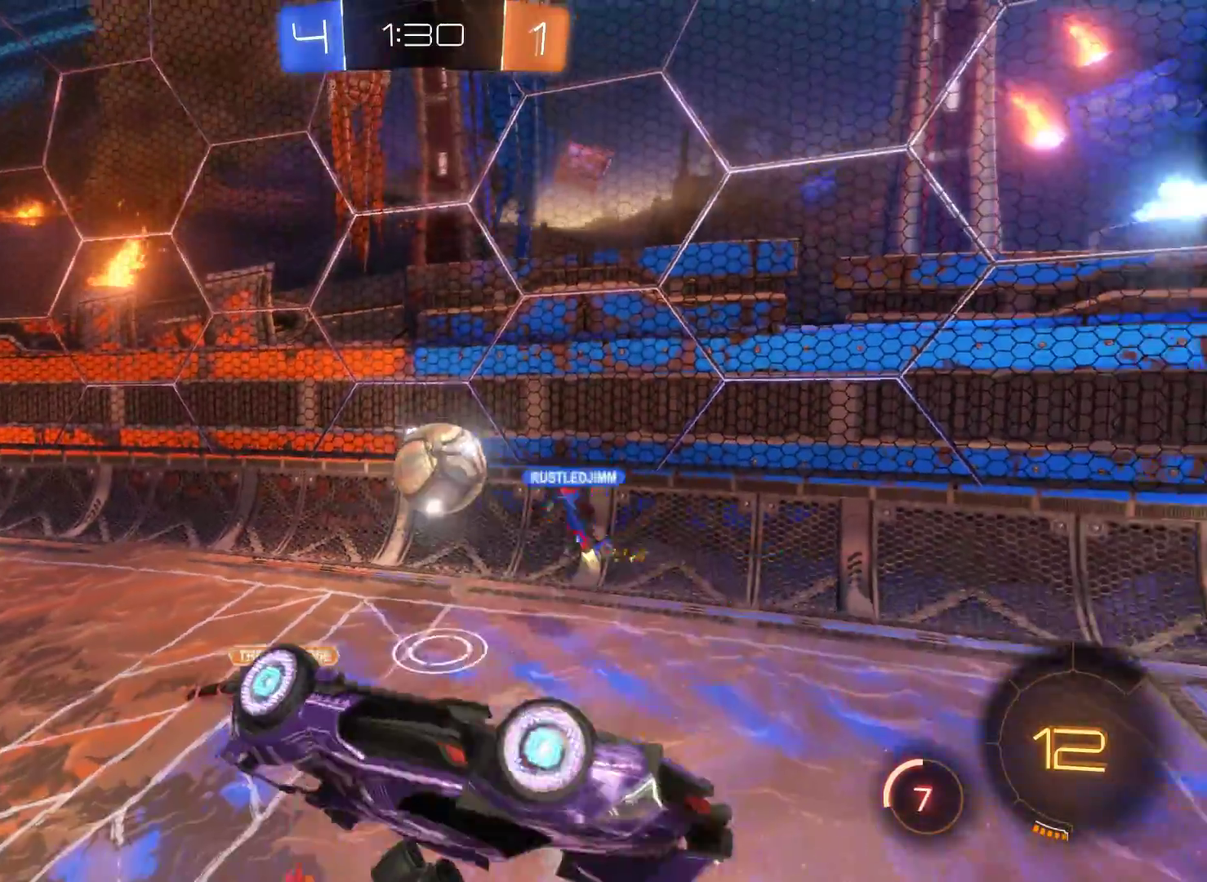
{"buttons": ["R2"], "left_stick": "center", "right_stick": "center", "events": [[267, "left_stick", "center"], [267, "right_stick", "center"]]}
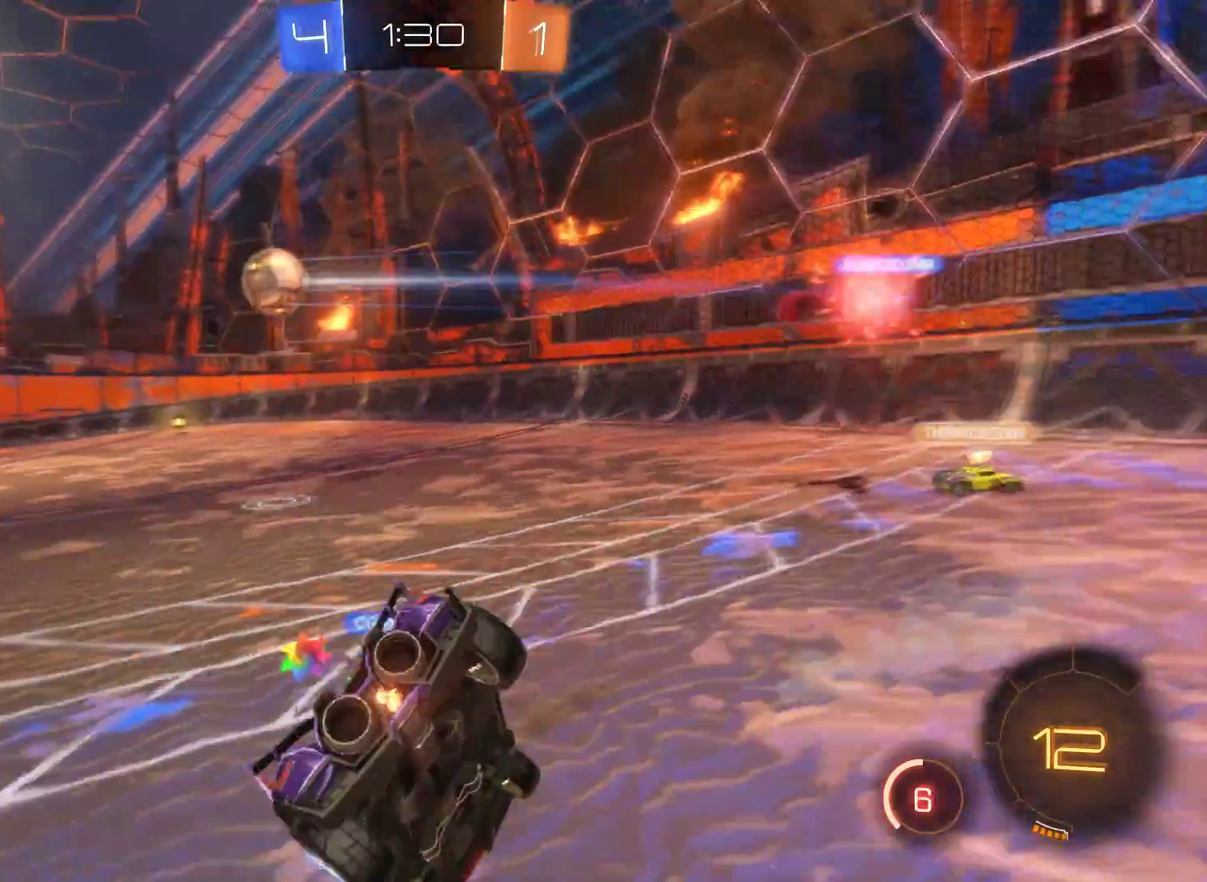
{"buttons": ["R2"], "left_stick": "left", "right_stick": "center", "events": [[267, "left_stick", "left"]]}
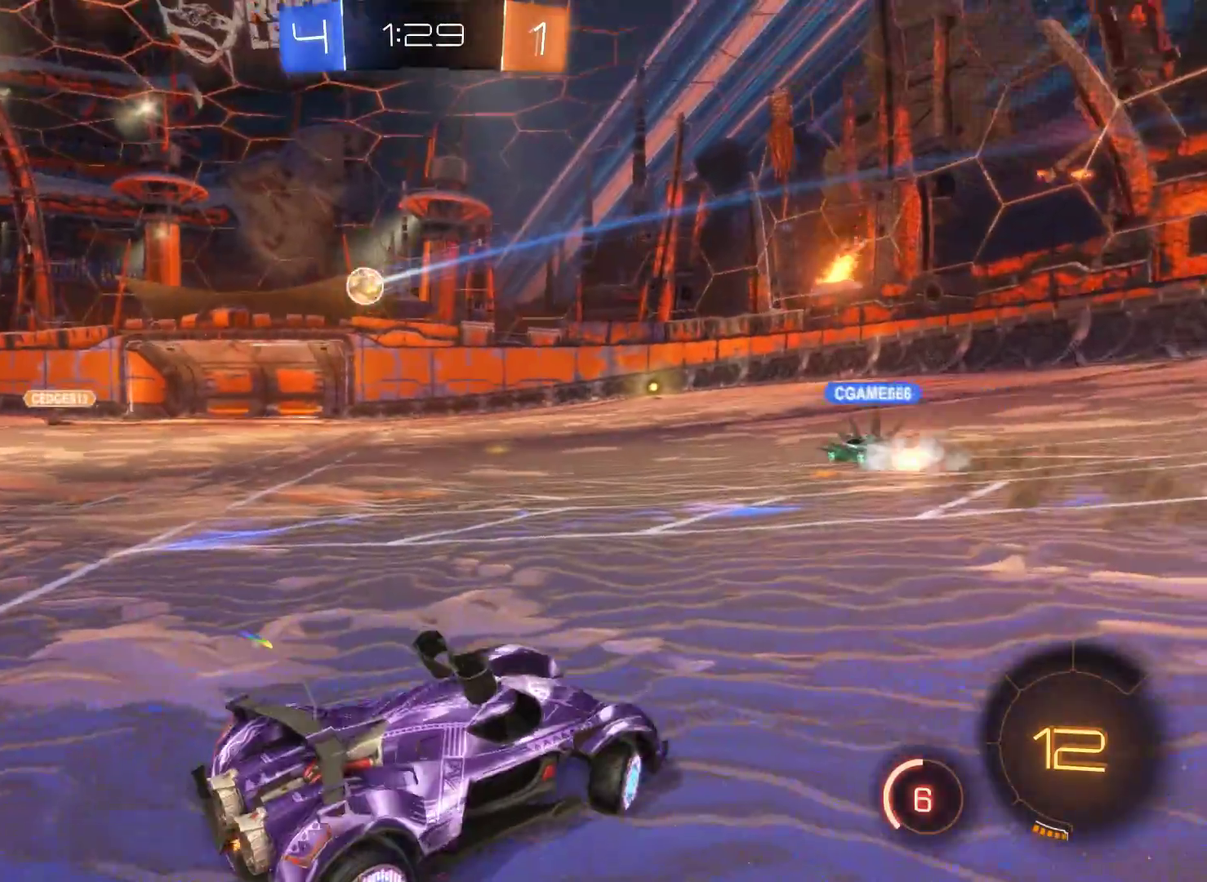
{"buttons": ["R2"], "left_stick": "left", "right_stick": "center", "events": []}
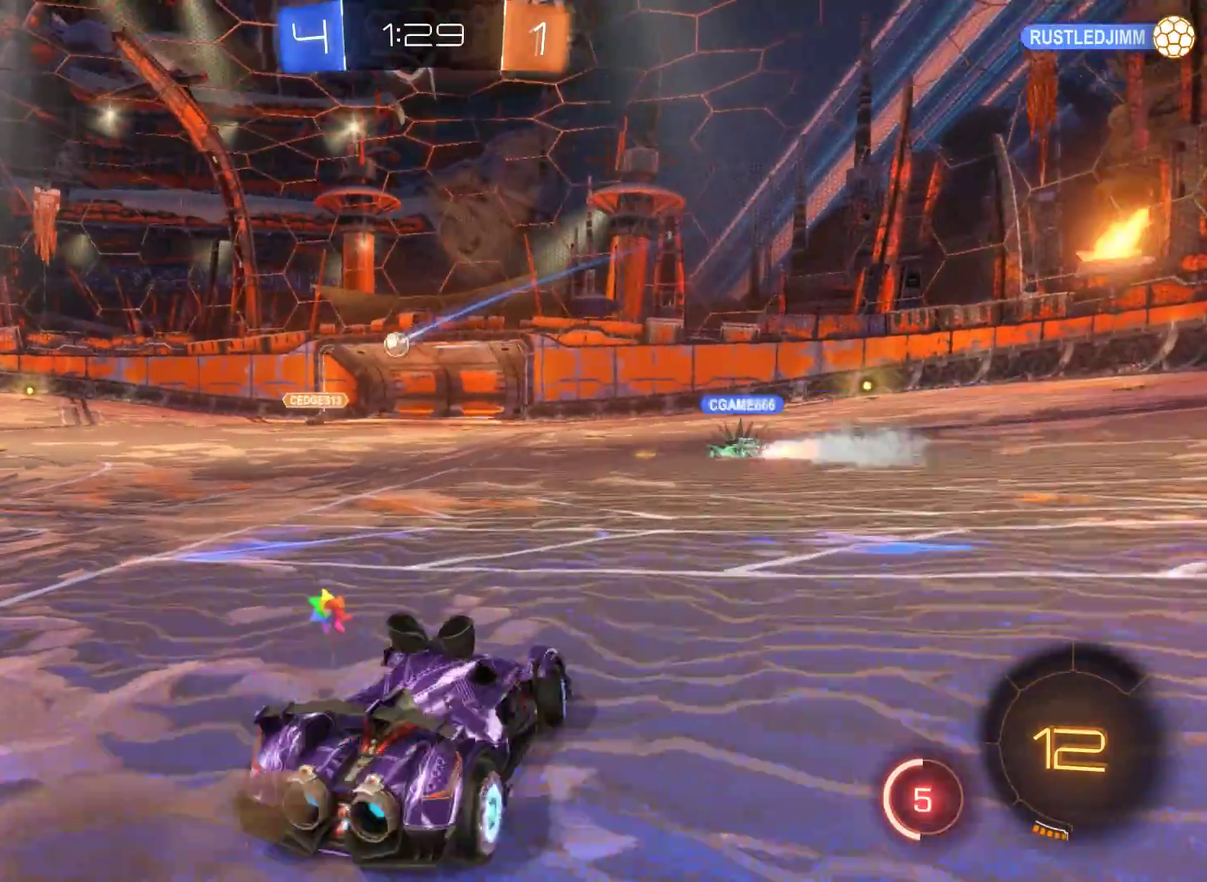
{"buttons": ["R2"], "left_stick": "center", "right_stick": "center", "events": [[367, "left_stick", "center"]]}
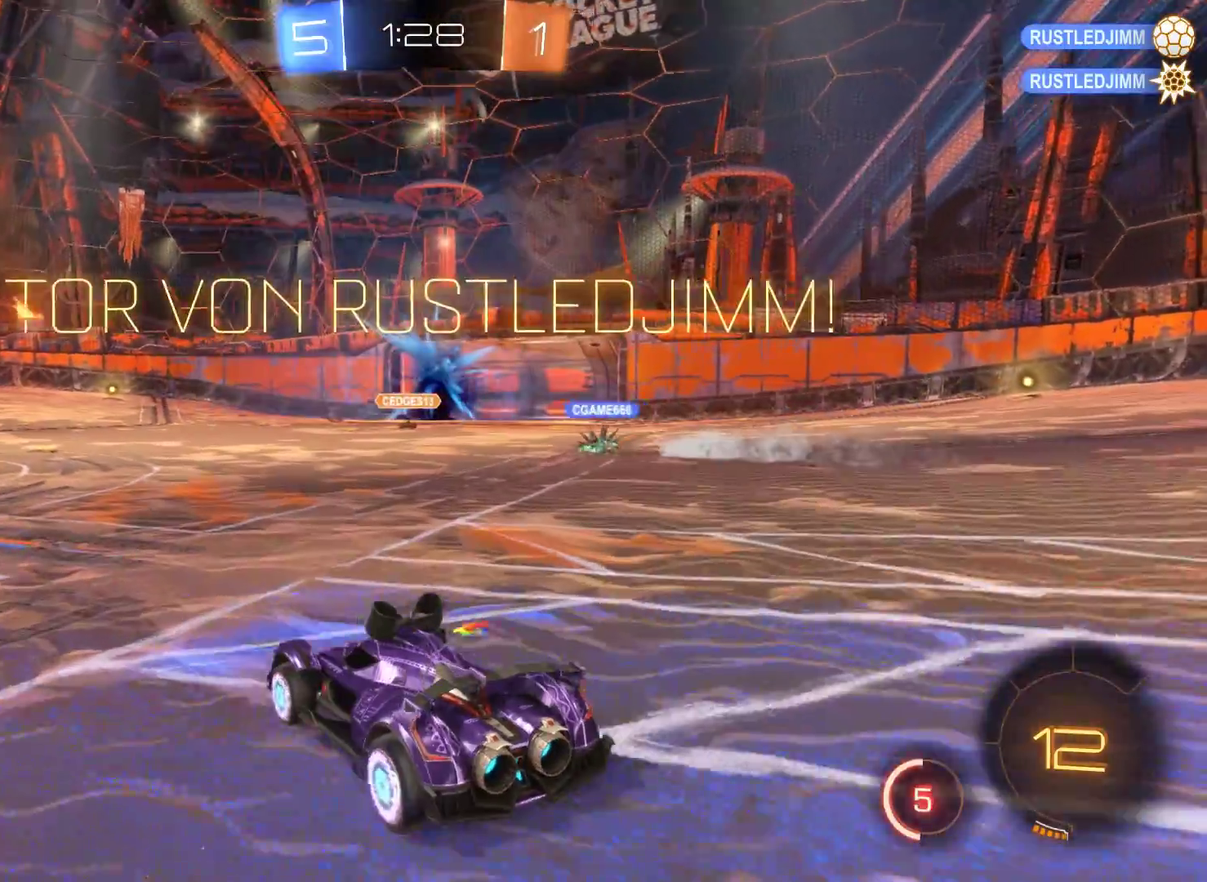
{"buttons": ["R2"], "left_stick": "center", "right_stick": "center", "events": []}
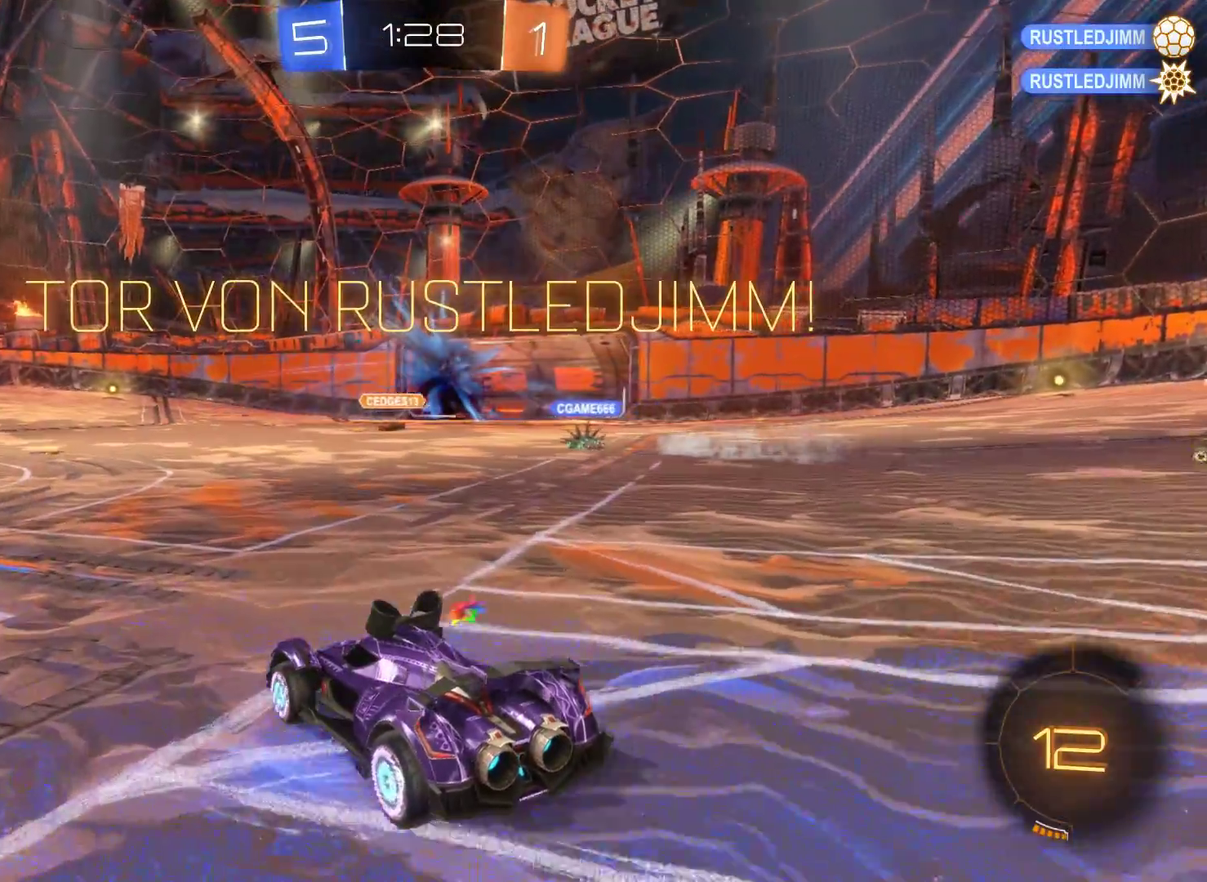
{"buttons": ["R2"], "left_stick": "center", "right_stick": "center", "events": []}
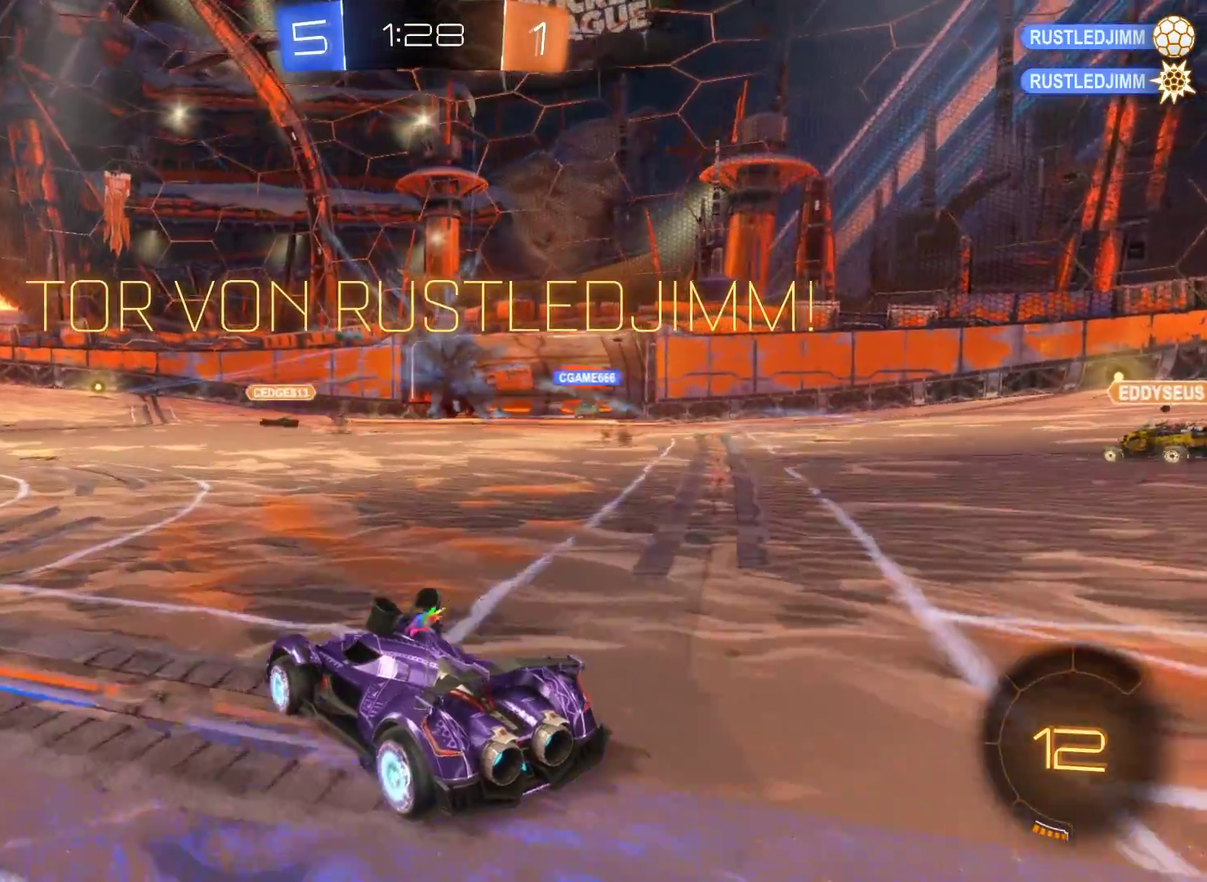
{"buttons": ["R2"], "left_stick": "center", "right_stick": "center", "events": []}
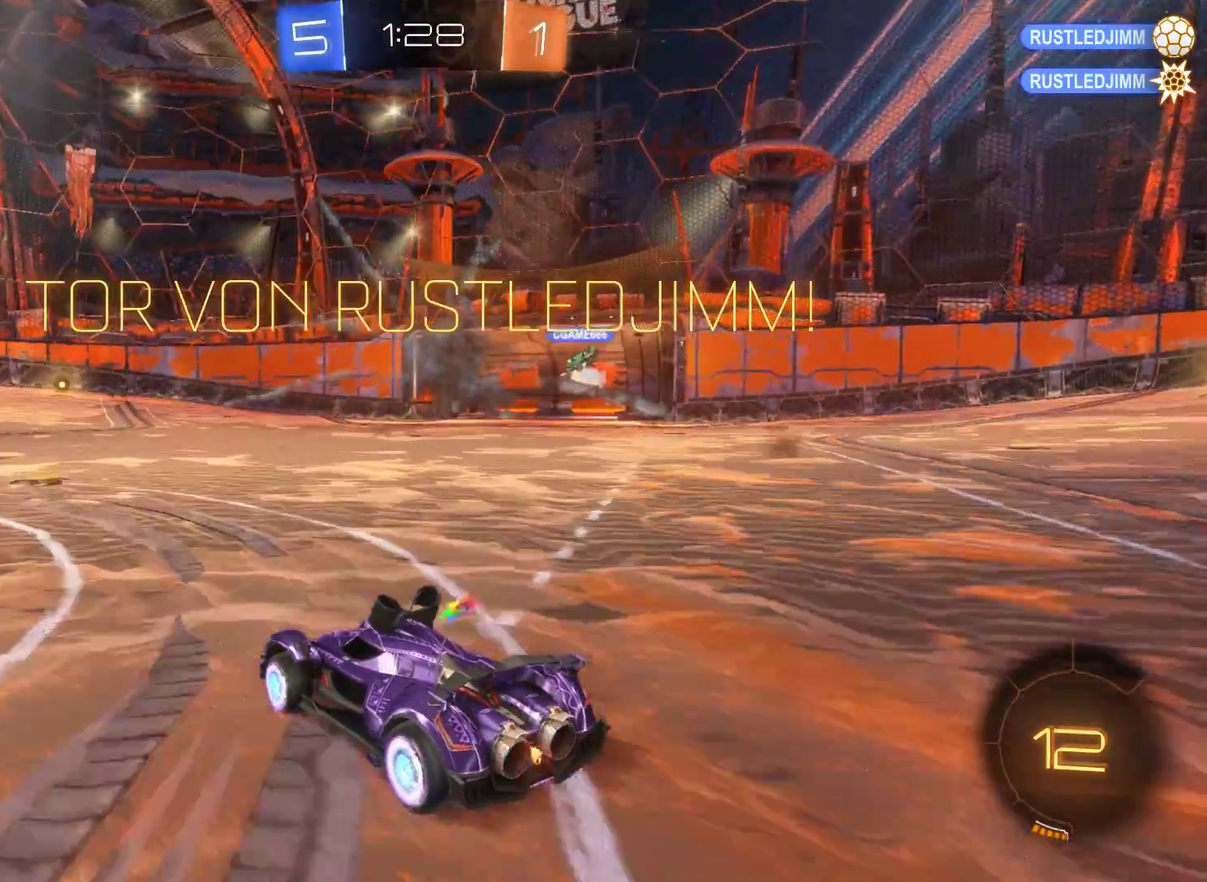
{"buttons": ["R2"], "left_stick": "center", "right_stick": "center", "events": []}
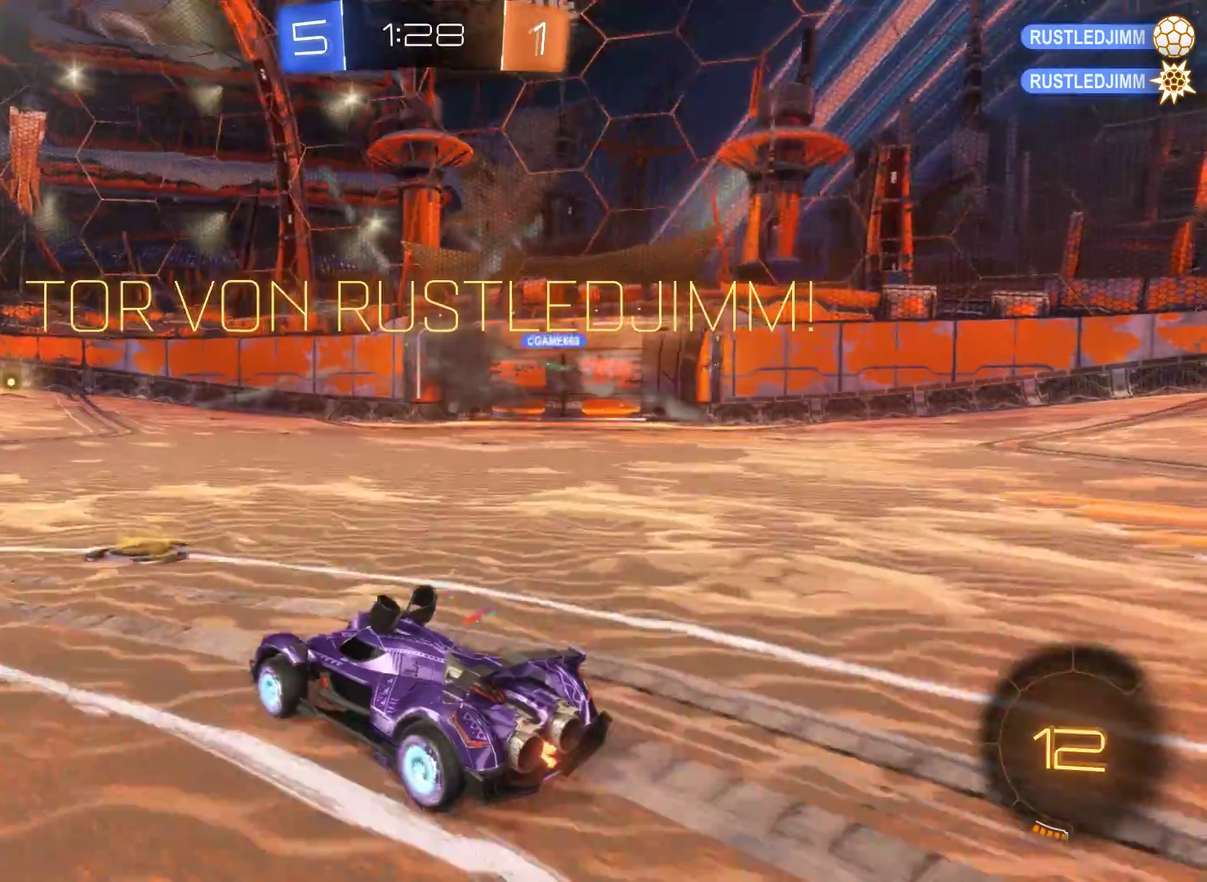
{"buttons": [], "left_stick": "center", "right_stick": "center", "events": [[133, "R2", "up"]]}